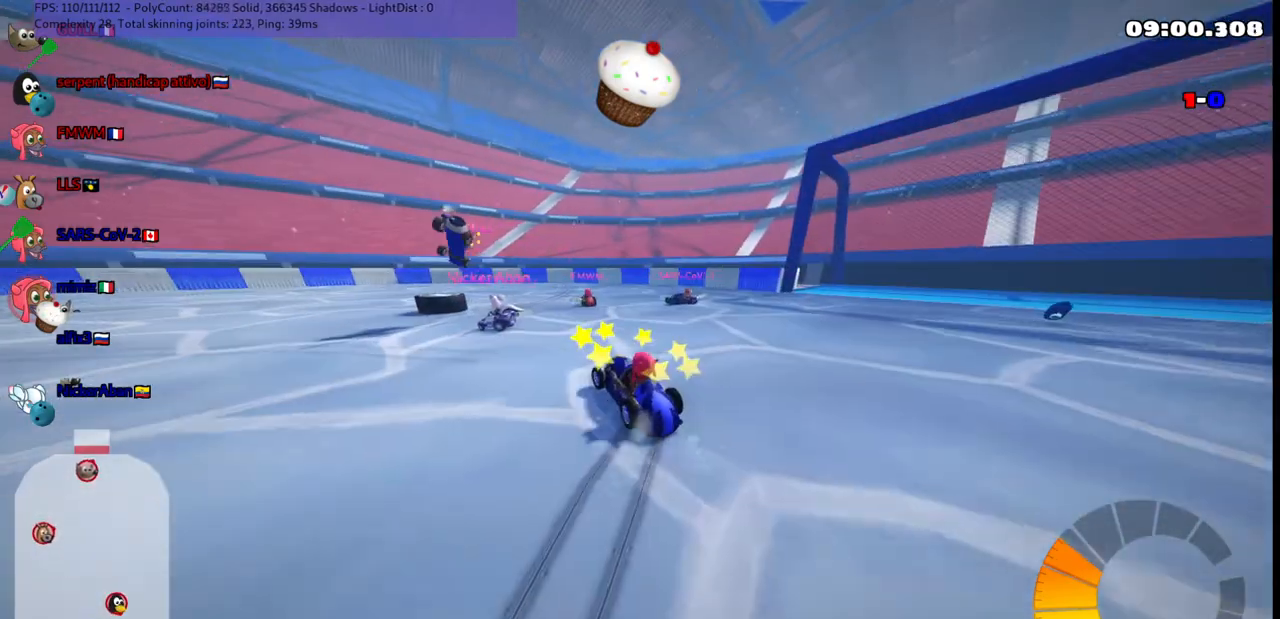
Gameplay with keyboard; each line is a JSON object with the keys held at the frame after it. "events" lists presses ("down") and releases ("up") of ".", "/", "alt_r", "b", "c", "comma", "ctrl_r", "d", "down", "f", "g", "h", "j", "k", "l", "left", "m", "n", "quote", "return", "right", "semicolon", "shift_r", "space", "super", "up" and "v" between this image and that frame as [ms after this image, input, new state], when the widget could be followed in between. No other keys are recorded. Mouse input is not recorded.
{"keys": ["left", "n", "up"], "events": [[217, "m", "up"], [400, "n", "down"]]}
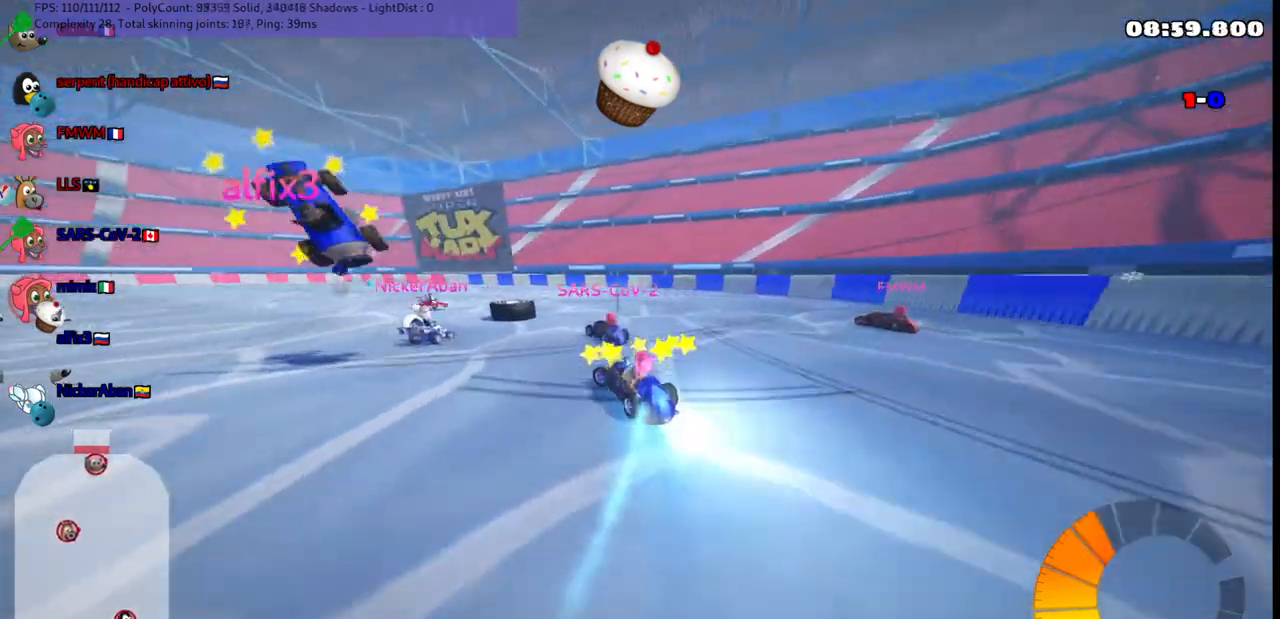
{"keys": ["down", "left", "right"], "events": [[50, "n", "up"], [150, "left", "up"], [183, "right", "down"], [283, "up", "up"], [333, "right", "up"], [367, "left", "down"], [433, "down", "down"], [467, "right", "down"]]}
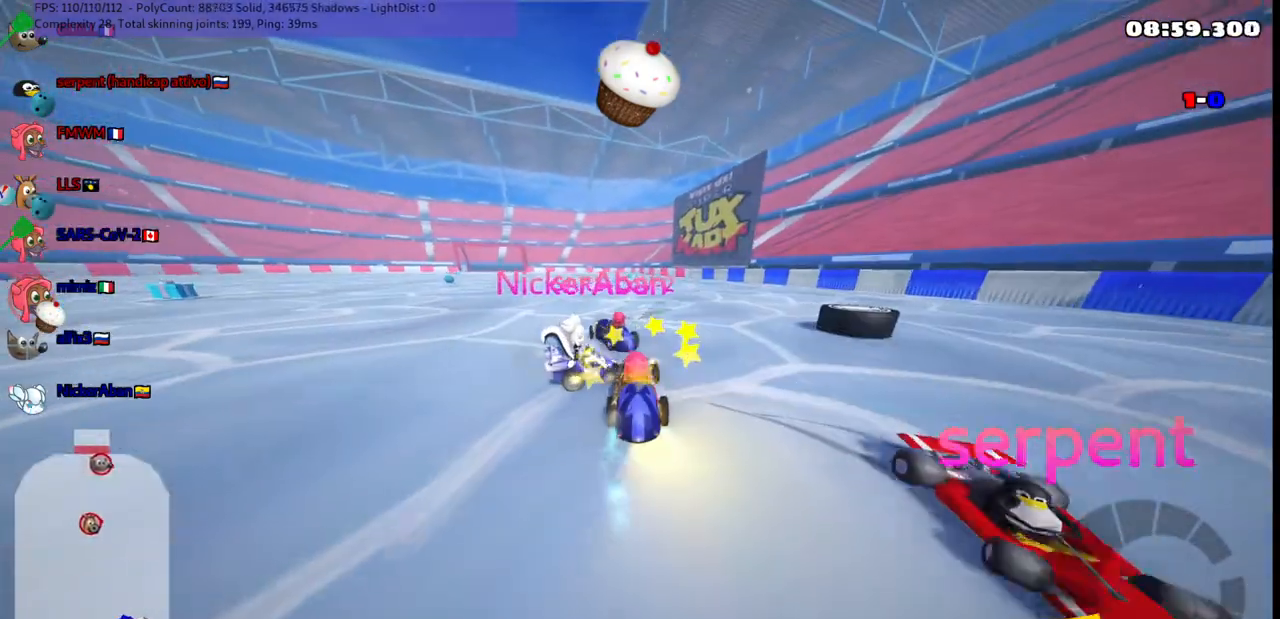
{"keys": ["right", "up"], "events": [[17, "left", "up"], [267, "down", "up"], [350, "up", "down"]]}
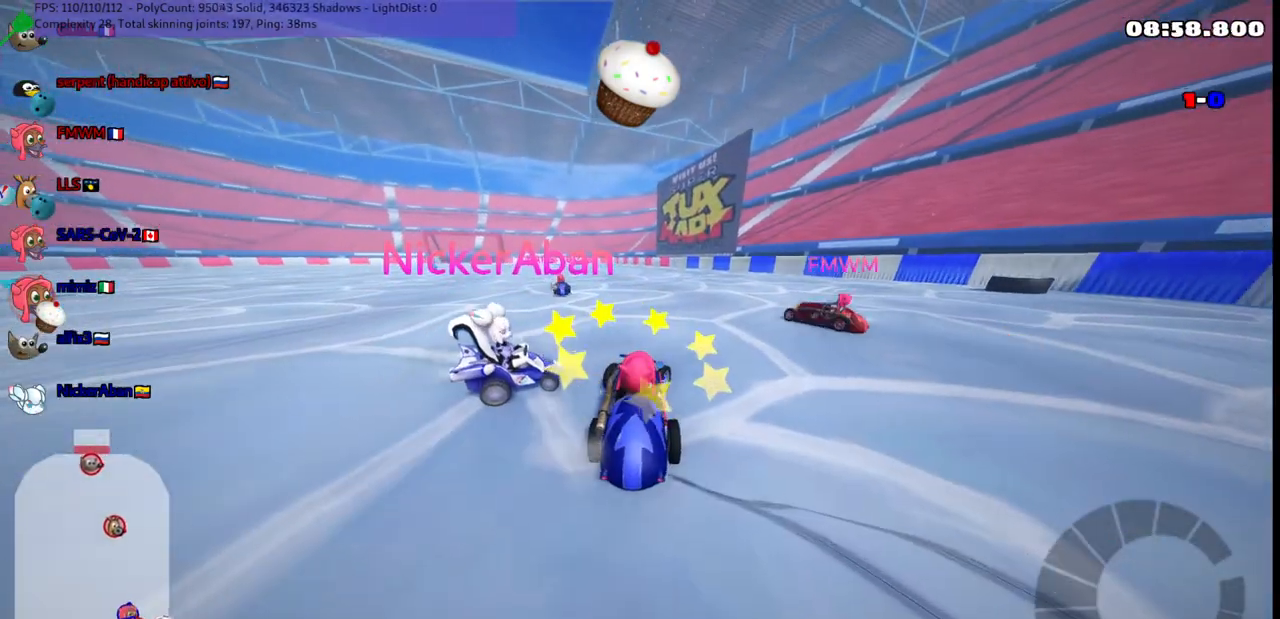
{"keys": ["right", "up"], "events": []}
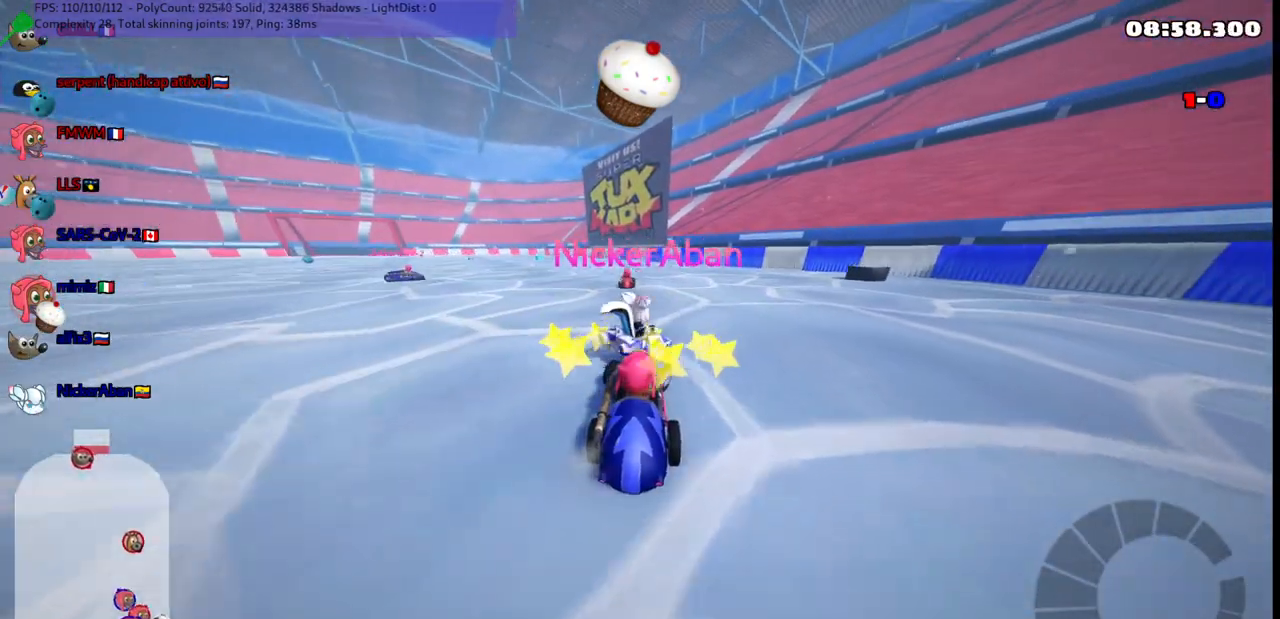
{"keys": ["up"], "events": [[450, "right", "up"]]}
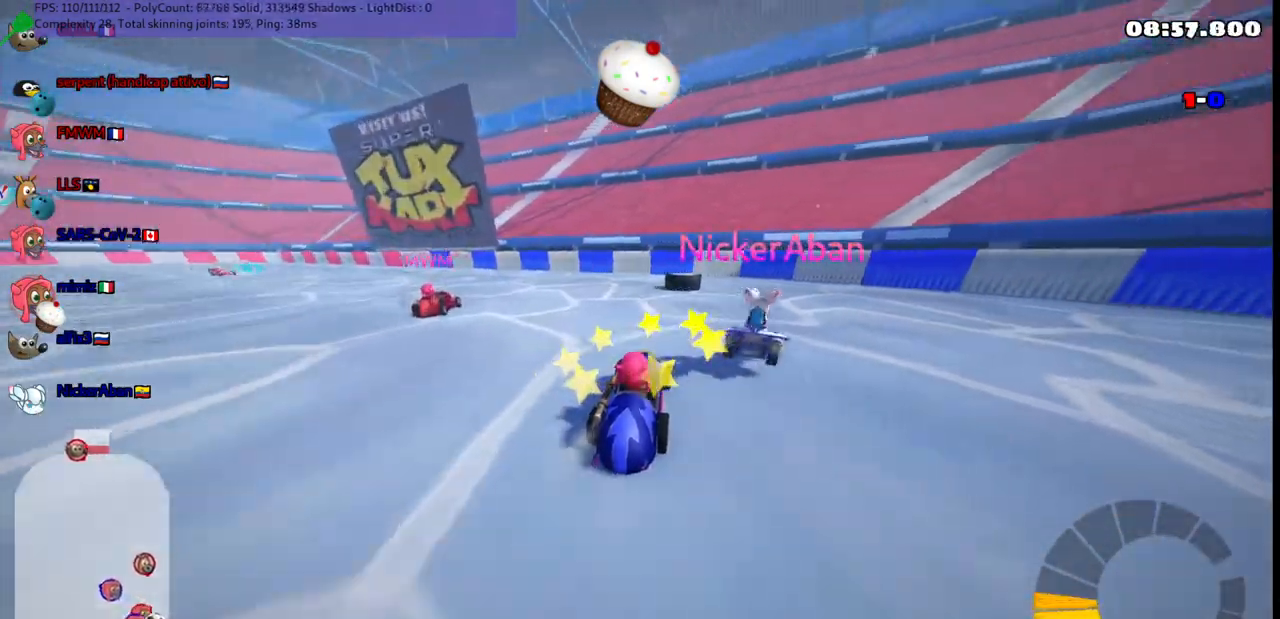
{"keys": ["m", "right", "up"], "events": [[50, "right", "down"], [83, "right", "up"], [233, "left", "down"], [283, "m", "down"], [483, "left", "up"], [483, "right", "down"]]}
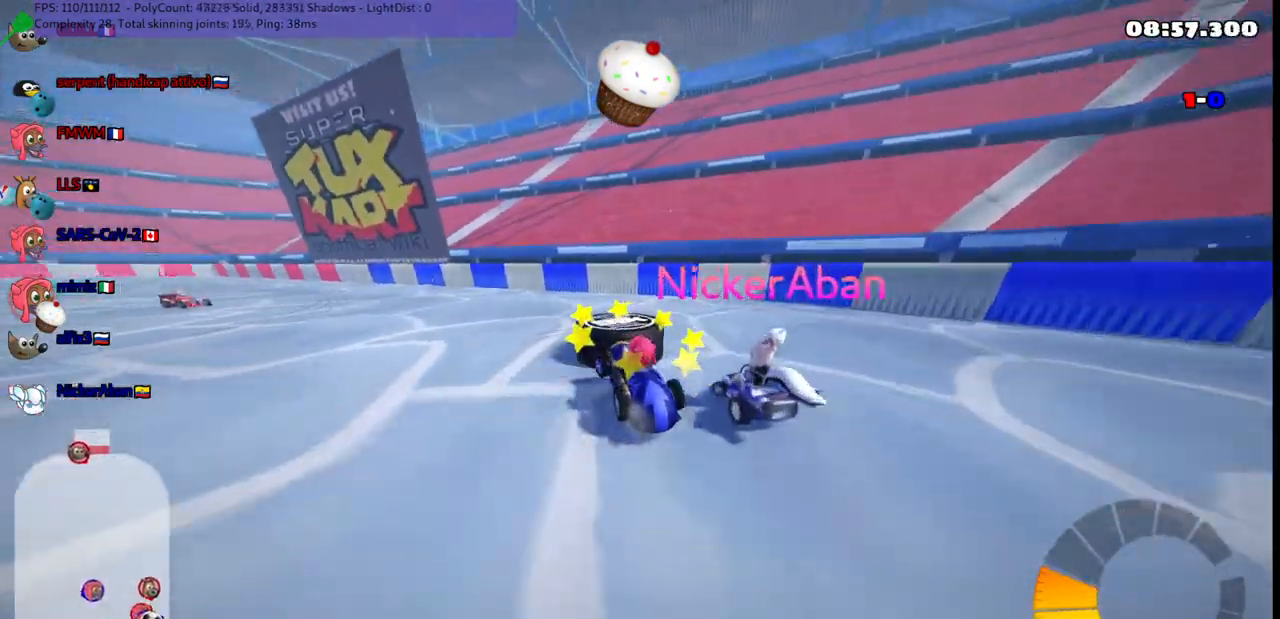
{"keys": ["n", "right", "up"], "events": [[67, "left", "down"], [67, "right", "up"], [167, "left", "up"], [167, "right", "down"], [300, "m", "up"], [450, "n", "down"]]}
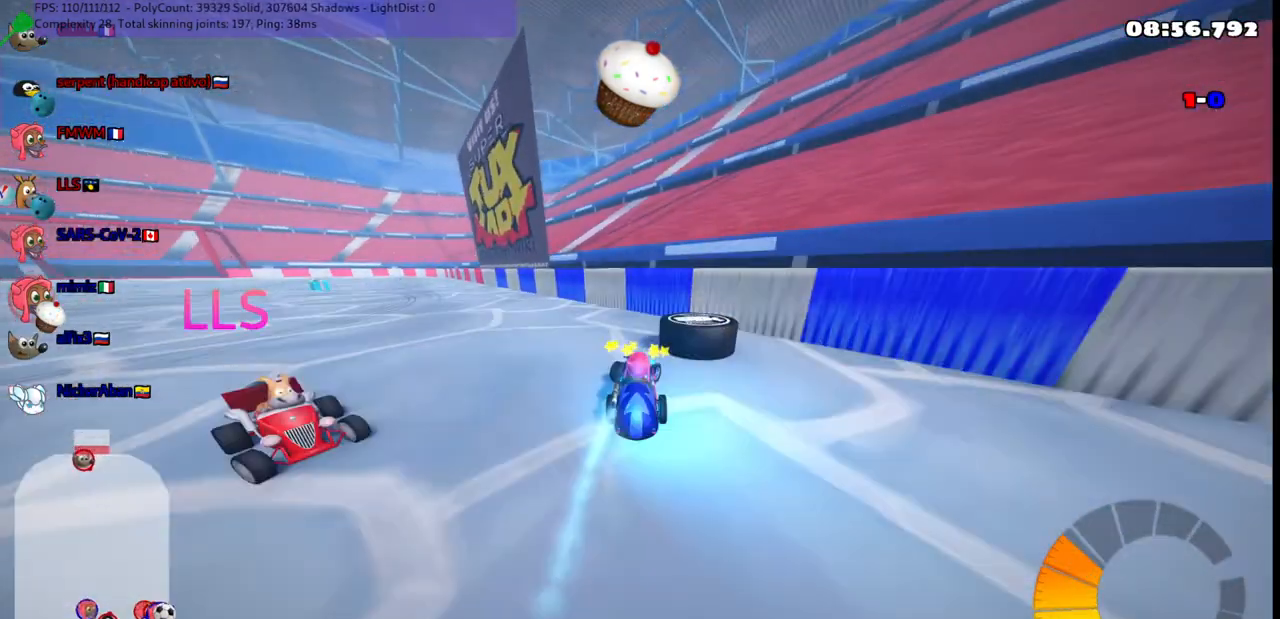
{"keys": ["left", "up"], "events": [[83, "n", "up"], [83, "up", "up"], [133, "down", "down"], [133, "left", "down"], [183, "right", "up"], [283, "down", "up"], [417, "up", "down"]]}
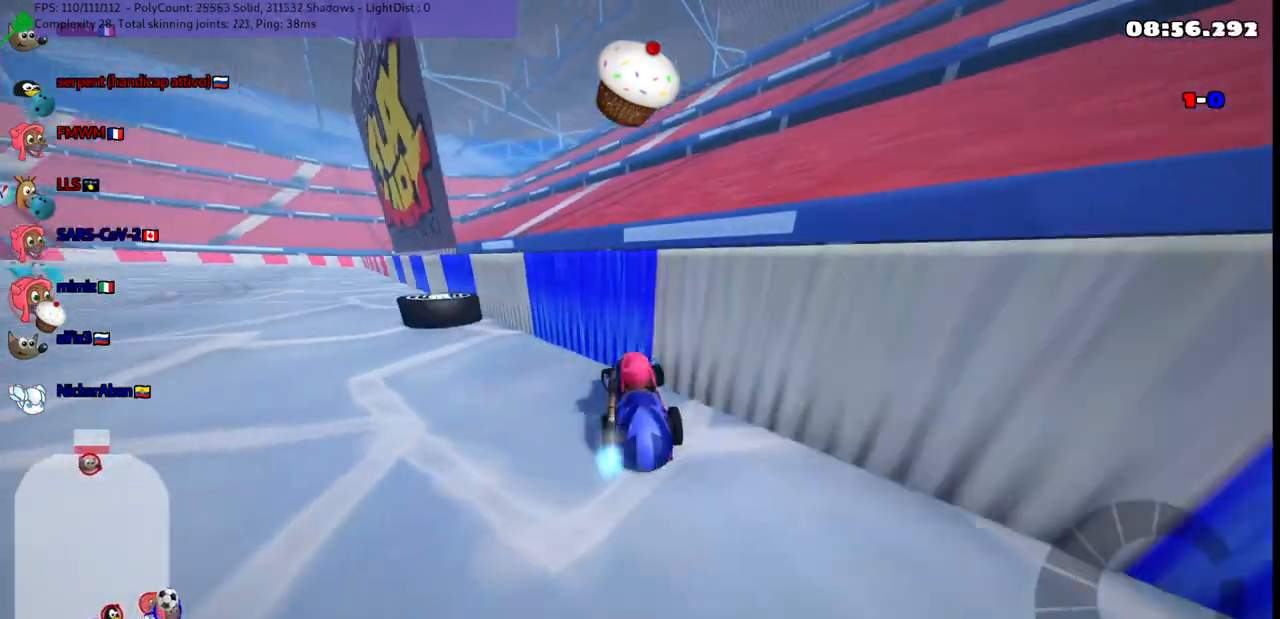
{"keys": ["left", "up"], "events": [[117, "n", "down"], [267, "n", "up"]]}
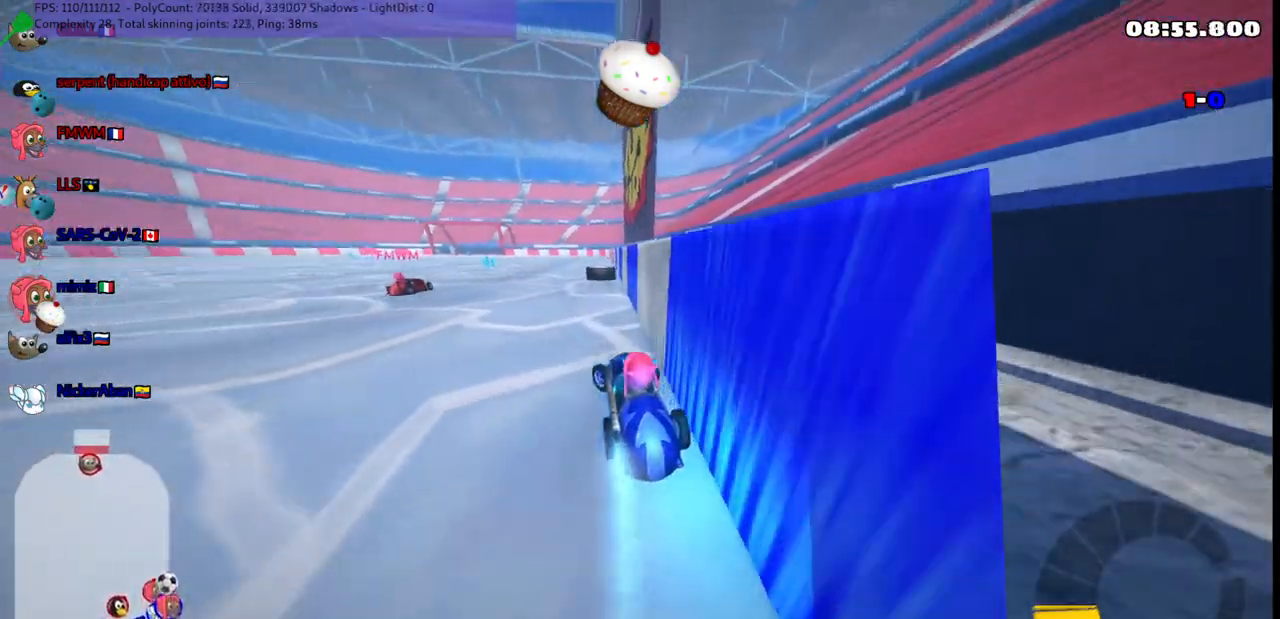
{"keys": ["up"], "events": [[100, "left", "up"], [183, "right", "down"], [333, "right", "up"], [333, "space", "down"], [433, "space", "up"]]}
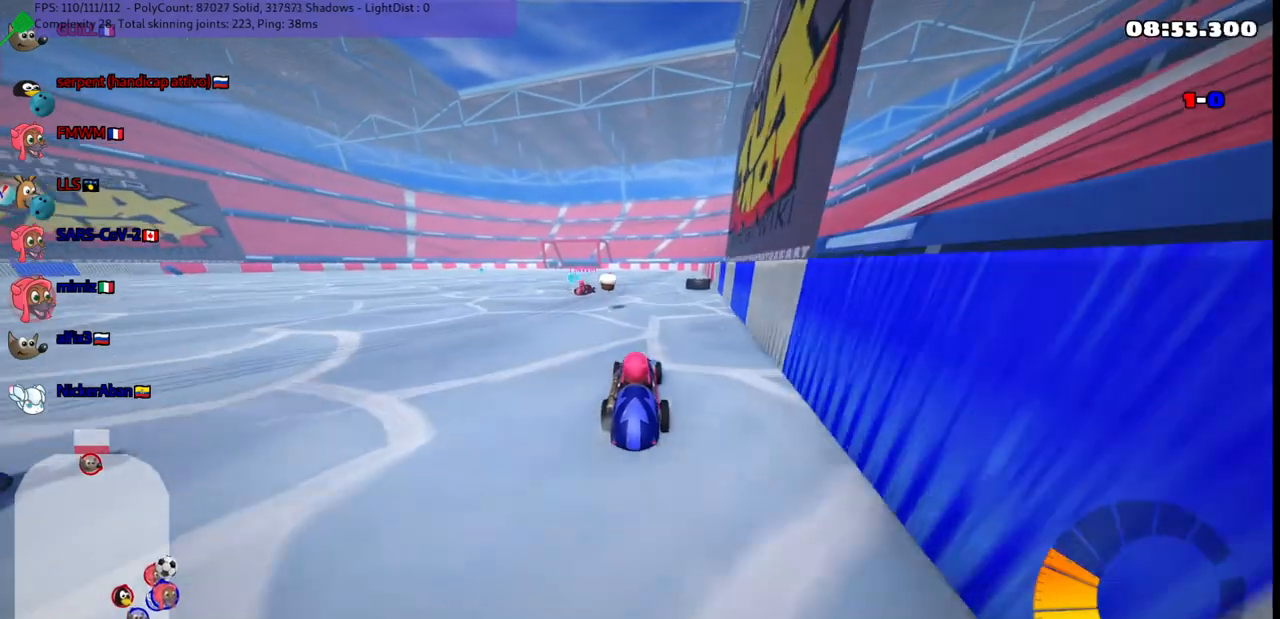
{"keys": ["right", "up"], "events": [[350, "n", "down"], [400, "right", "down"], [500, "n", "up"]]}
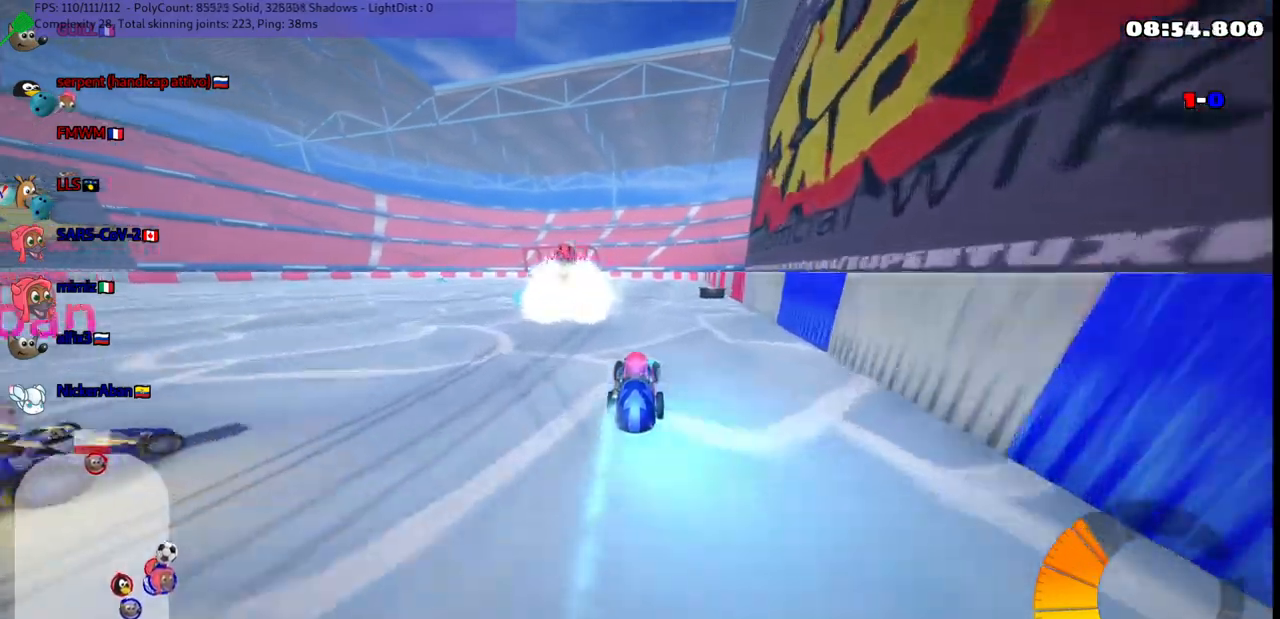
{"keys": ["m", "right", "up"], "events": [[283, "left", "down"], [283, "m", "down"], [283, "right", "up"], [383, "right", "down"], [417, "left", "up"]]}
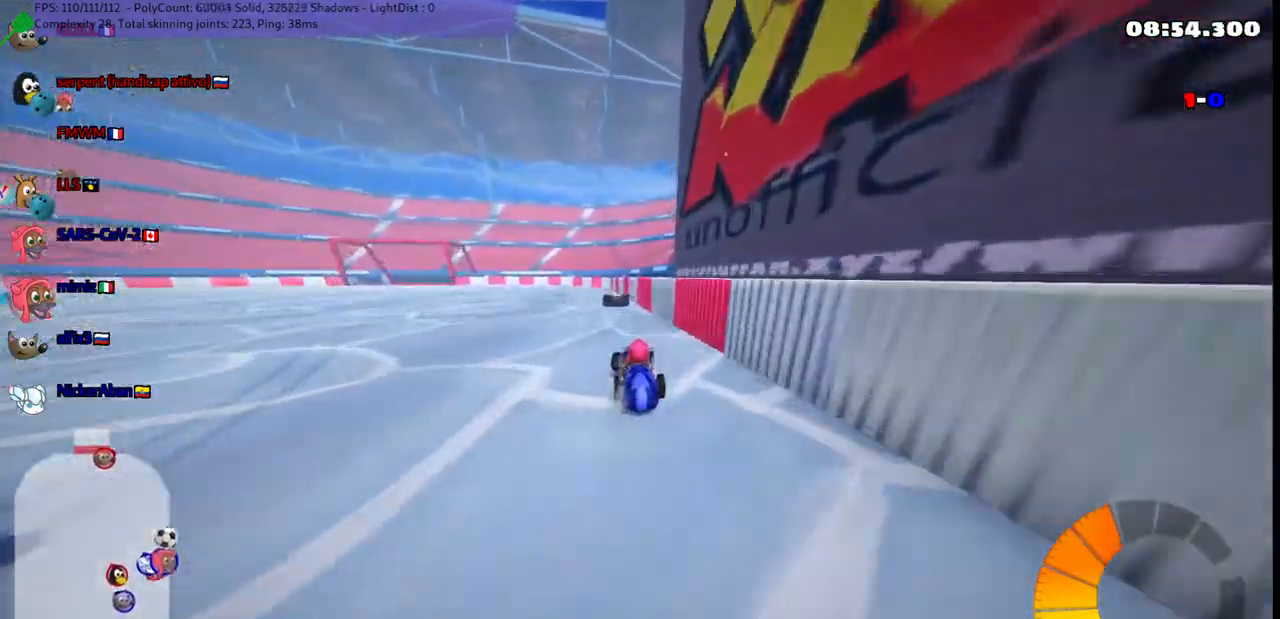
{"keys": ["right", "up"], "events": [[450, "m", "up"]]}
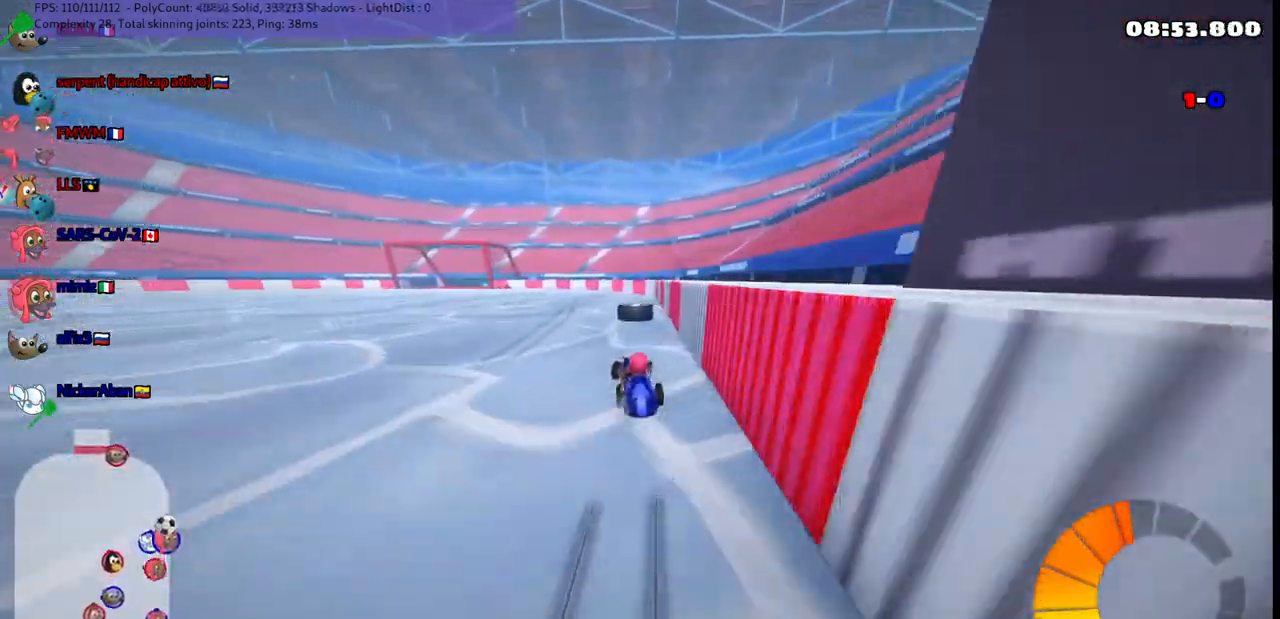
{"keys": ["up"], "events": [[33, "right", "up"], [317, "left", "down"], [417, "left", "up"]]}
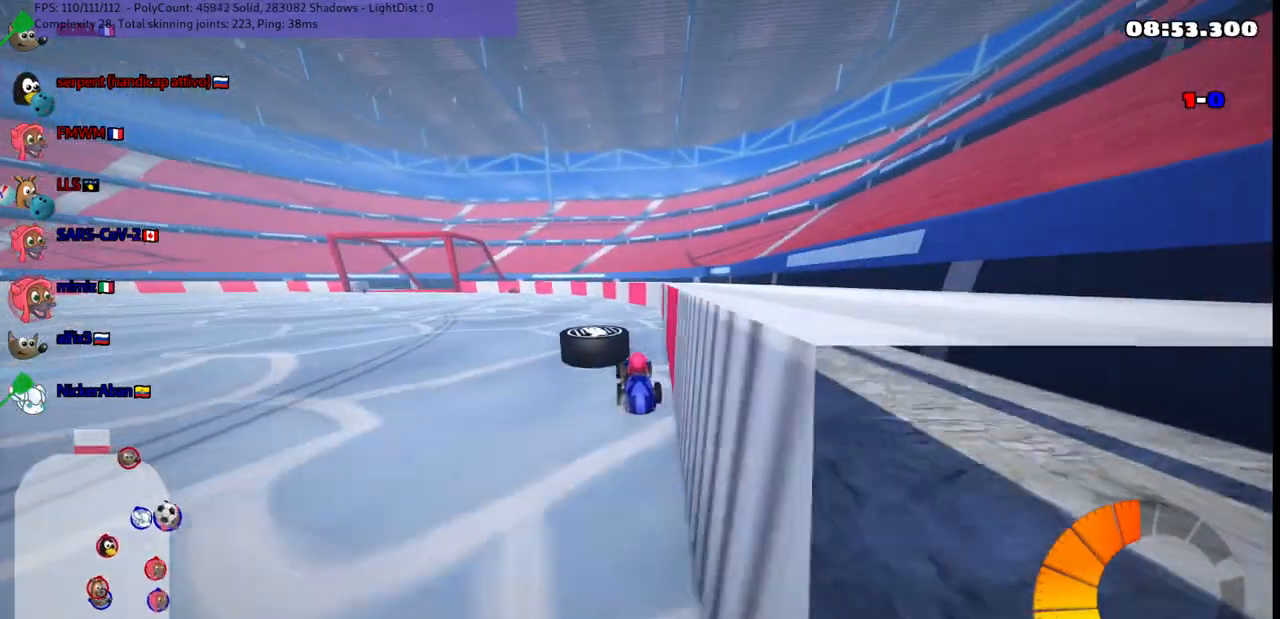
{"keys": ["left"], "events": [[67, "up", "up"], [117, "left", "down"], [150, "m", "down"], [200, "down", "down"], [350, "m", "up"], [450, "down", "up"]]}
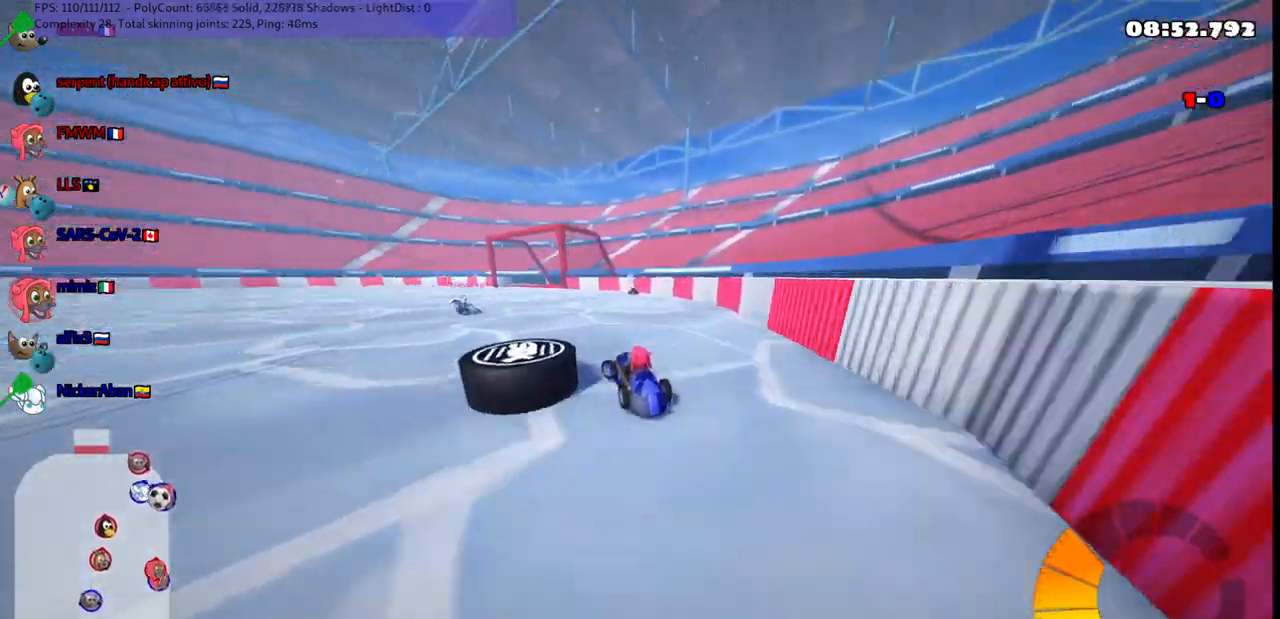
{"keys": ["left"], "events": [[33, "n", "down"], [83, "up", "down"], [183, "n", "up"], [467, "up", "up"]]}
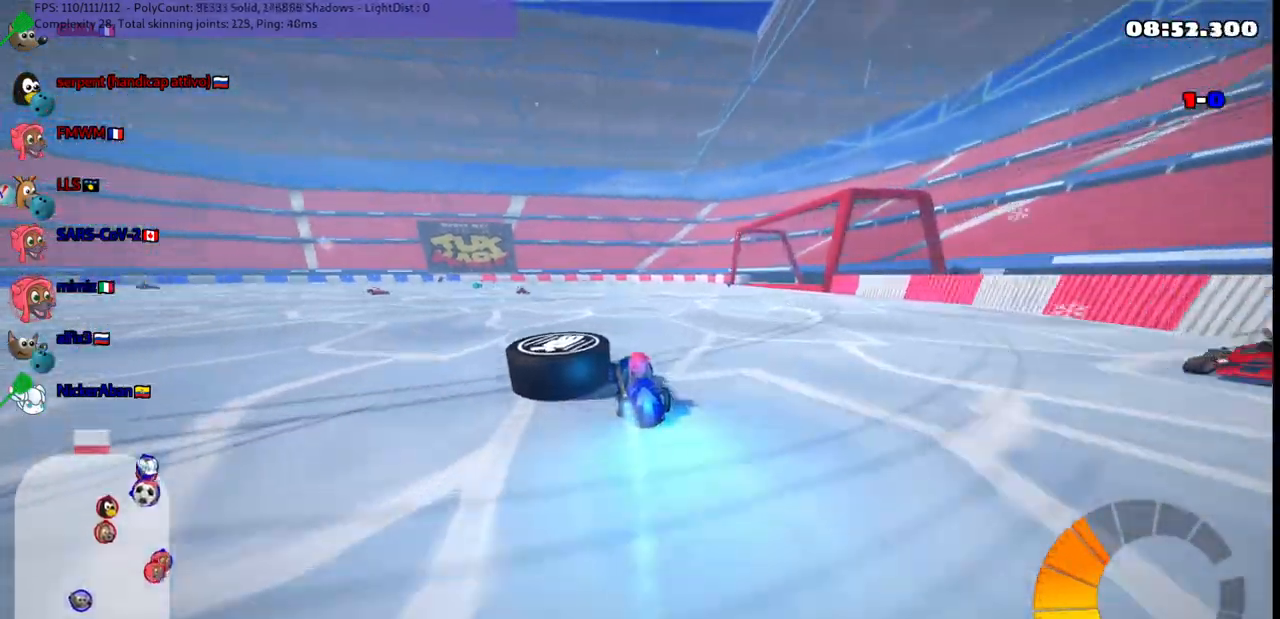
{"keys": ["right", "up"], "events": [[50, "down", "down"], [200, "down", "up"], [250, "left", "up"], [250, "n", "down"], [300, "up", "down"], [383, "n", "up"], [433, "right", "down"]]}
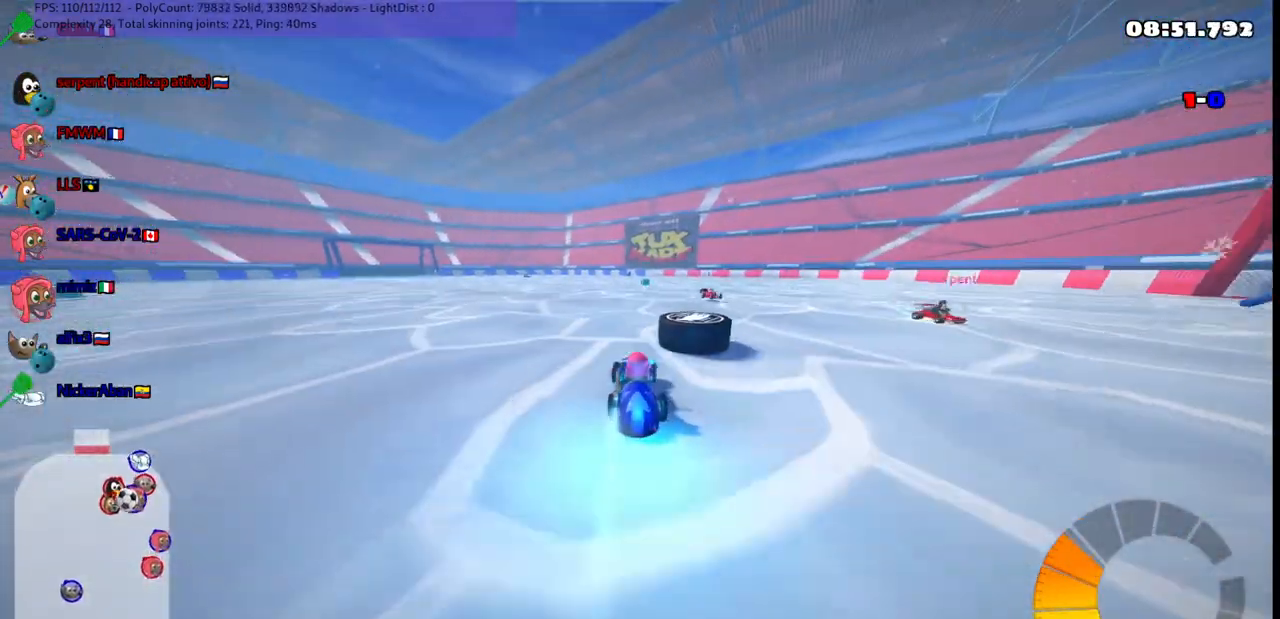
{"keys": ["up"], "events": [[83, "right", "up"], [233, "right", "down"], [317, "right", "up"]]}
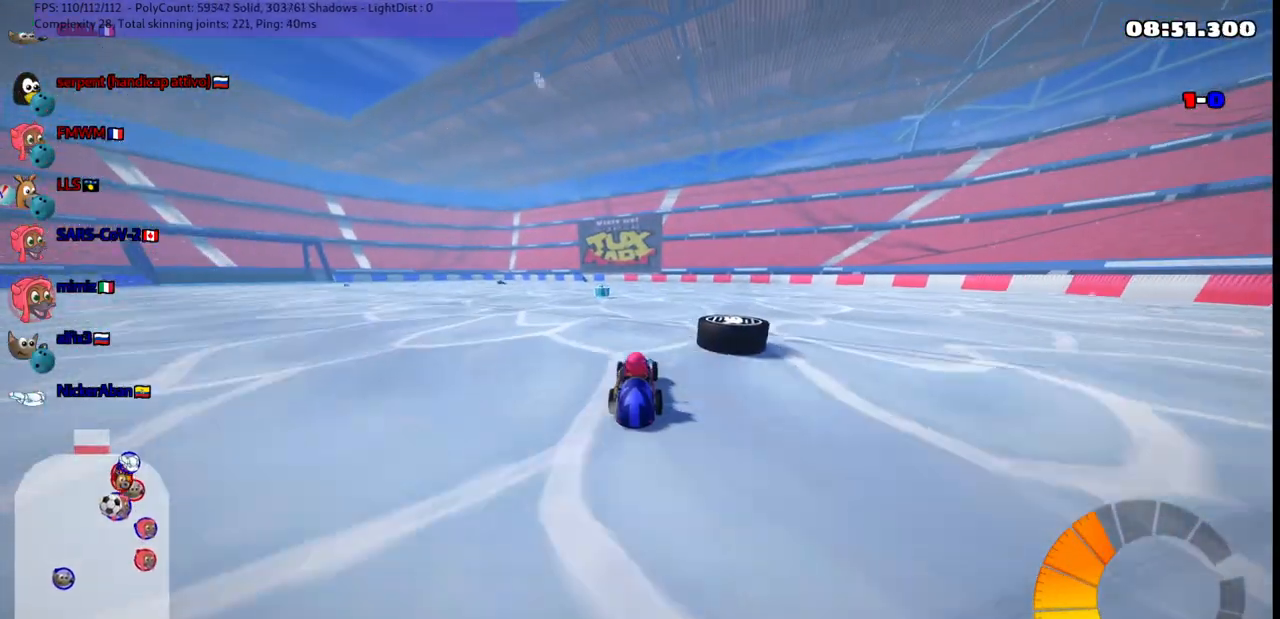
{"keys": ["m"], "events": [[100, "m", "down"], [200, "right", "down"], [350, "up", "up"], [483, "right", "up"]]}
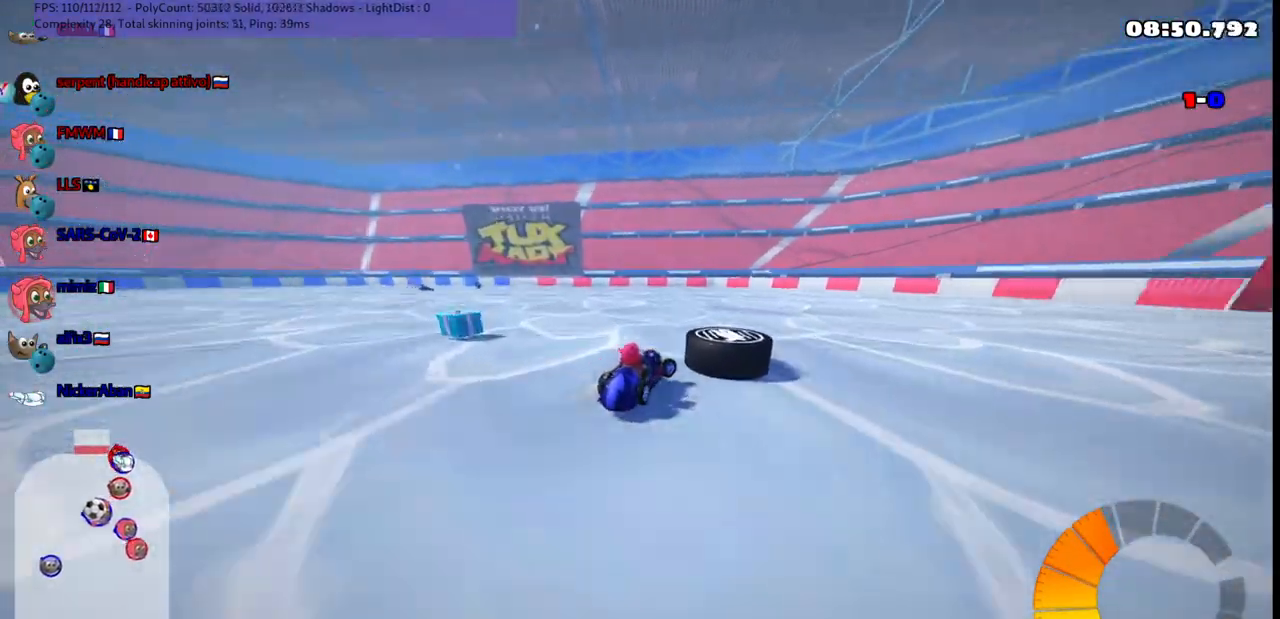
{"keys": ["left", "up"], "events": [[217, "up", "down"], [500, "left", "down"], [500, "m", "up"]]}
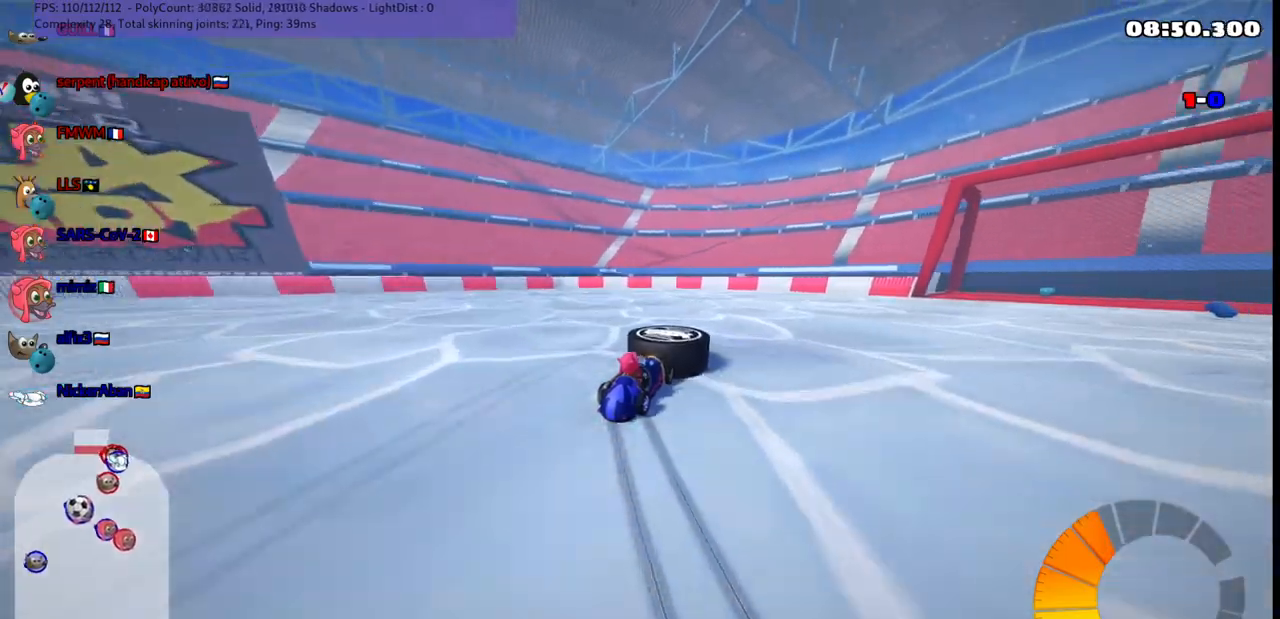
{"keys": ["up"], "events": [[100, "n", "down"], [233, "n", "up"], [283, "left", "up"]]}
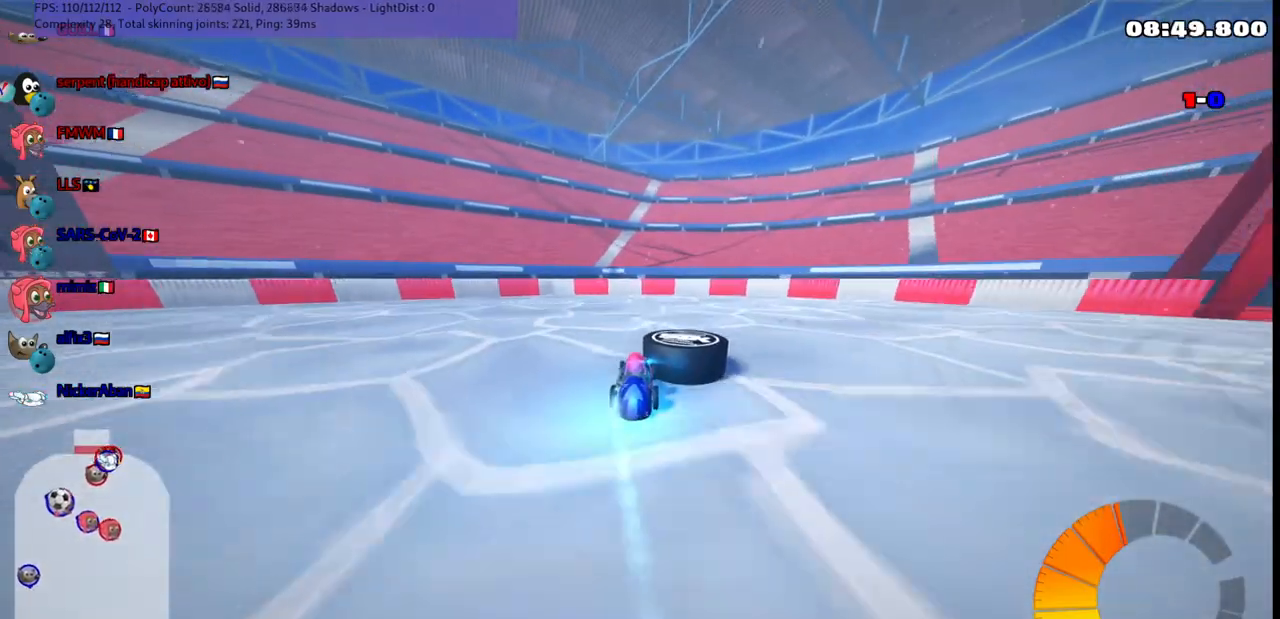
{"keys": ["m", "right"], "events": [[200, "m", "down"], [200, "right", "down"], [350, "up", "up"]]}
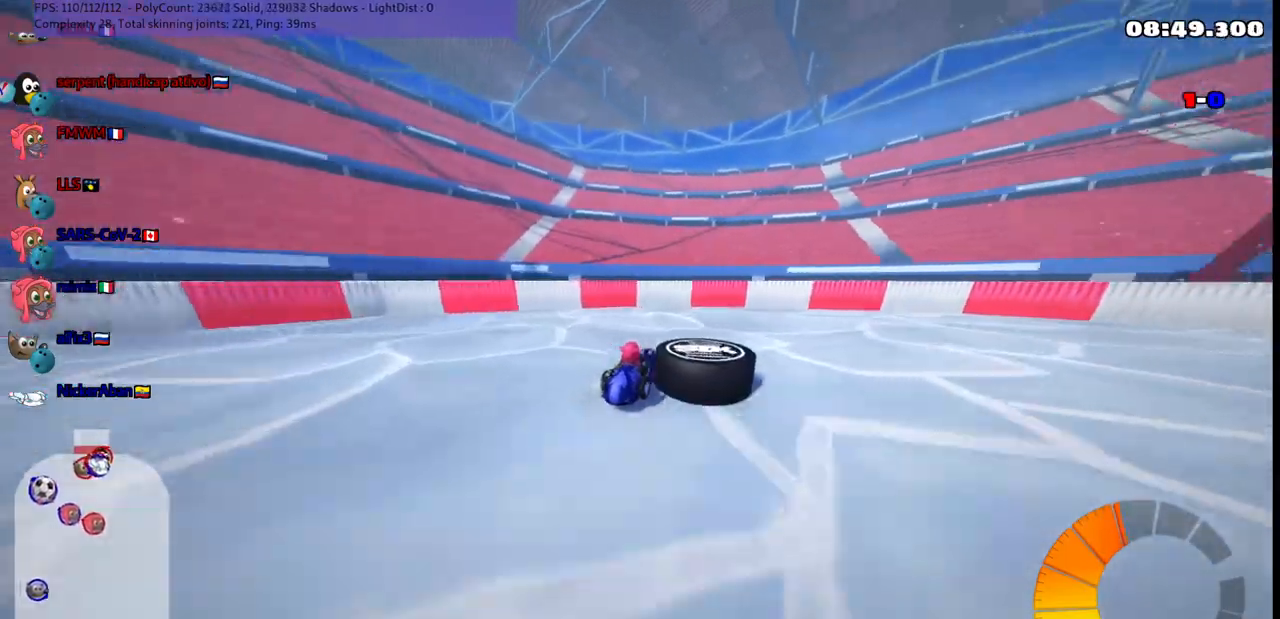
{"keys": ["right", "up"], "events": [[33, "up", "down"], [467, "m", "up"]]}
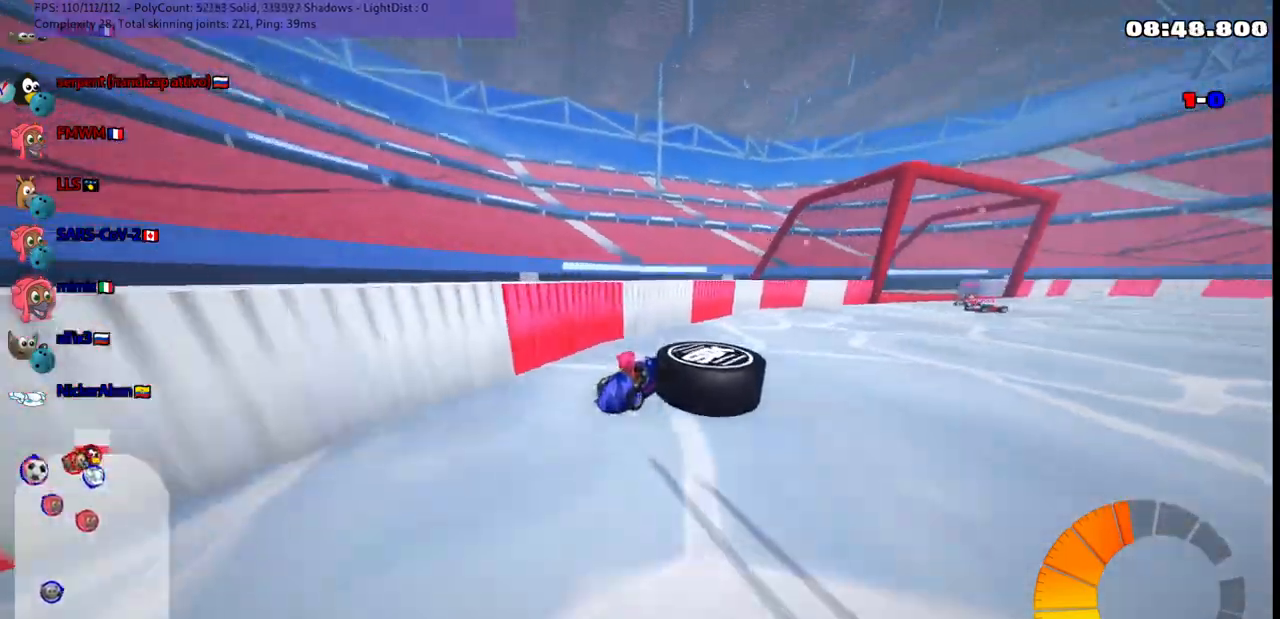
{"keys": ["right", "up"], "events": [[100, "up", "up"], [167, "down", "down"], [433, "down", "up"], [483, "up", "down"]]}
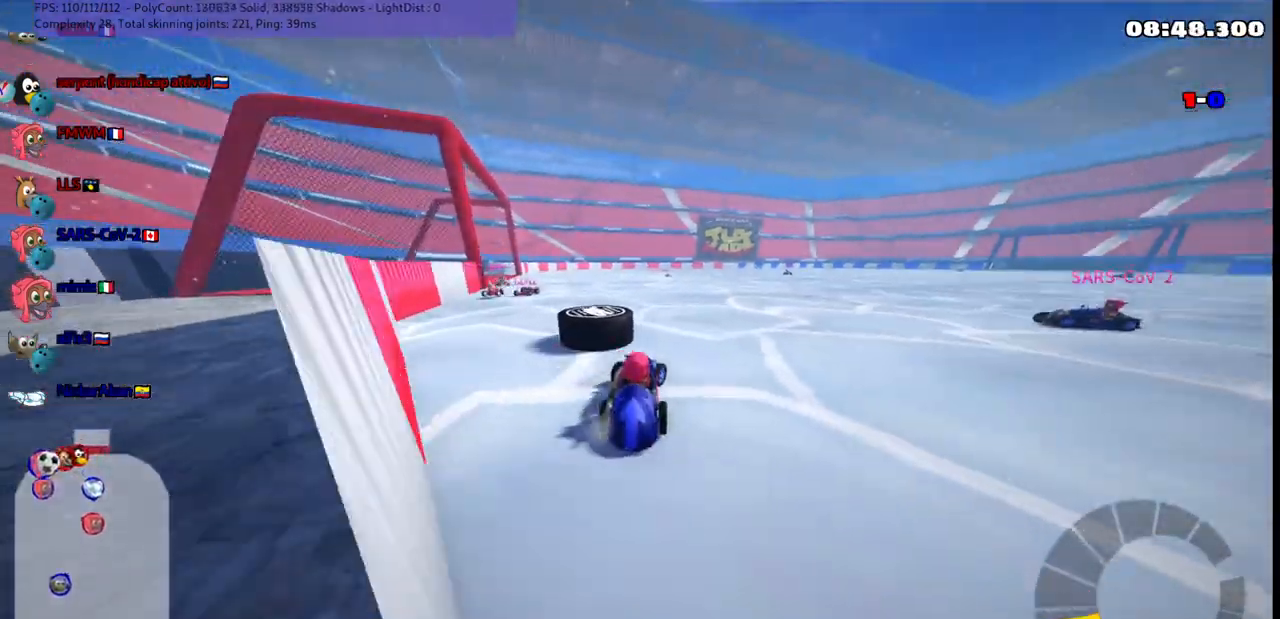
{"keys": ["left"], "events": [[33, "right", "up"], [133, "left", "down"], [217, "n", "down"], [367, "n", "up"], [500, "up", "up"]]}
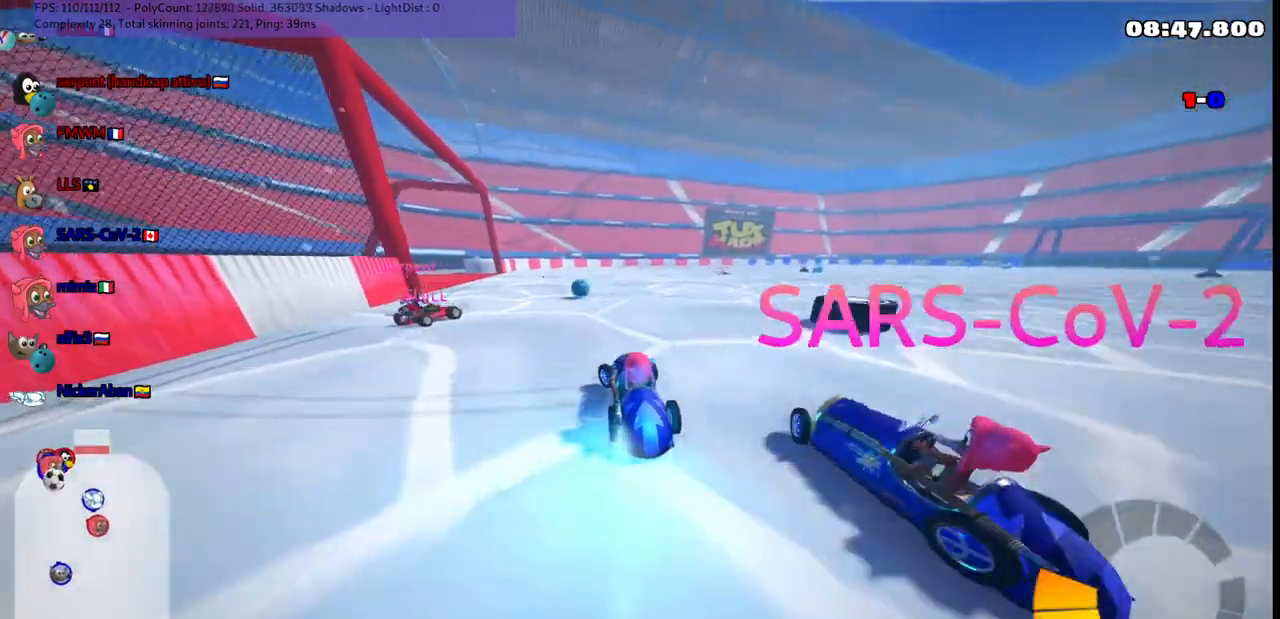
{"keys": ["right", "up"], "events": [[50, "left", "up"], [100, "right", "down"], [183, "up", "down"], [250, "m", "down"], [433, "m", "up"]]}
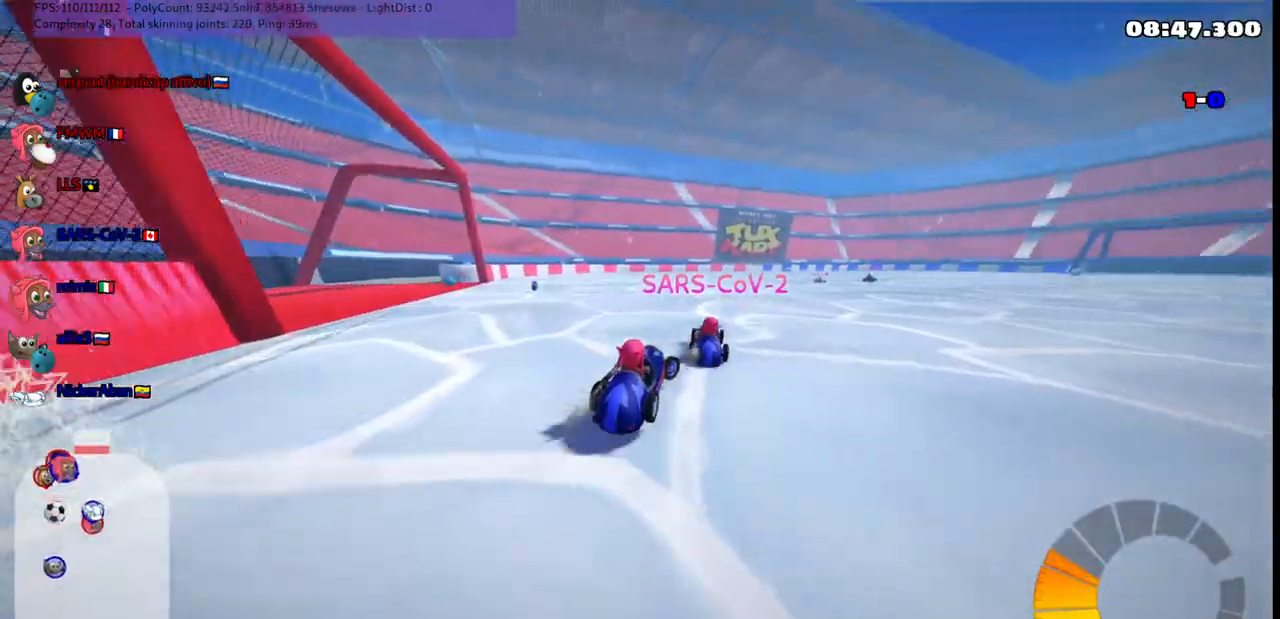
{"keys": ["left", "m", "up"], "events": [[67, "m", "down"], [117, "left", "down"], [167, "right", "up"]]}
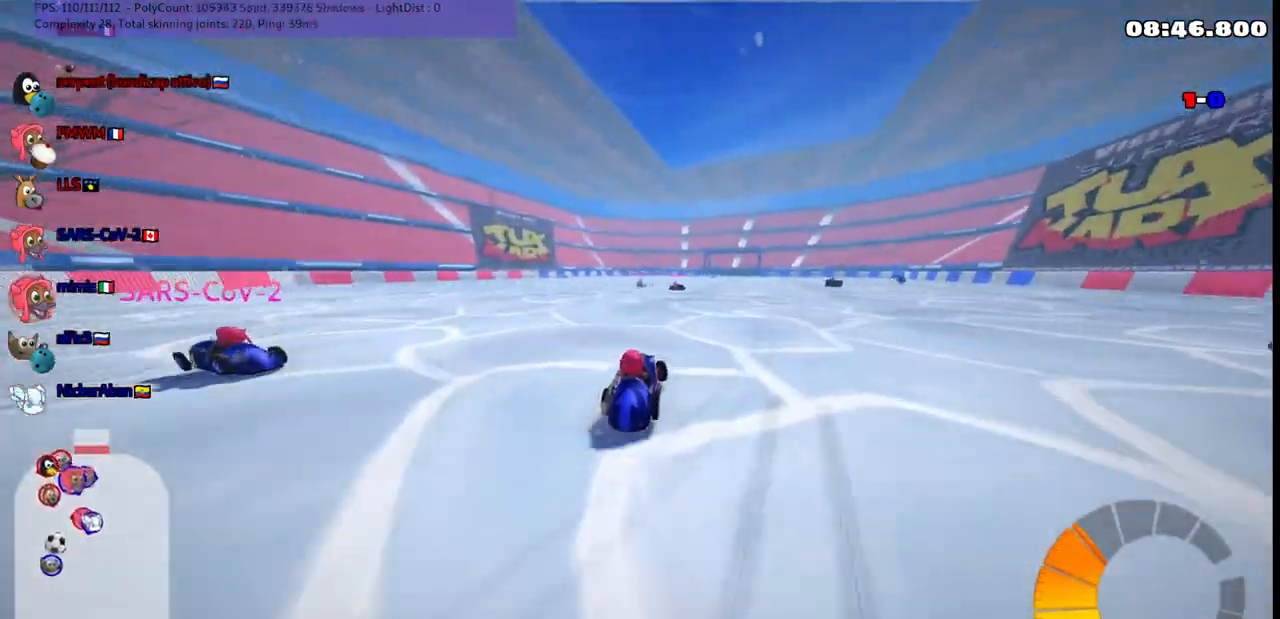
{"keys": ["left", "m", "up"], "events": []}
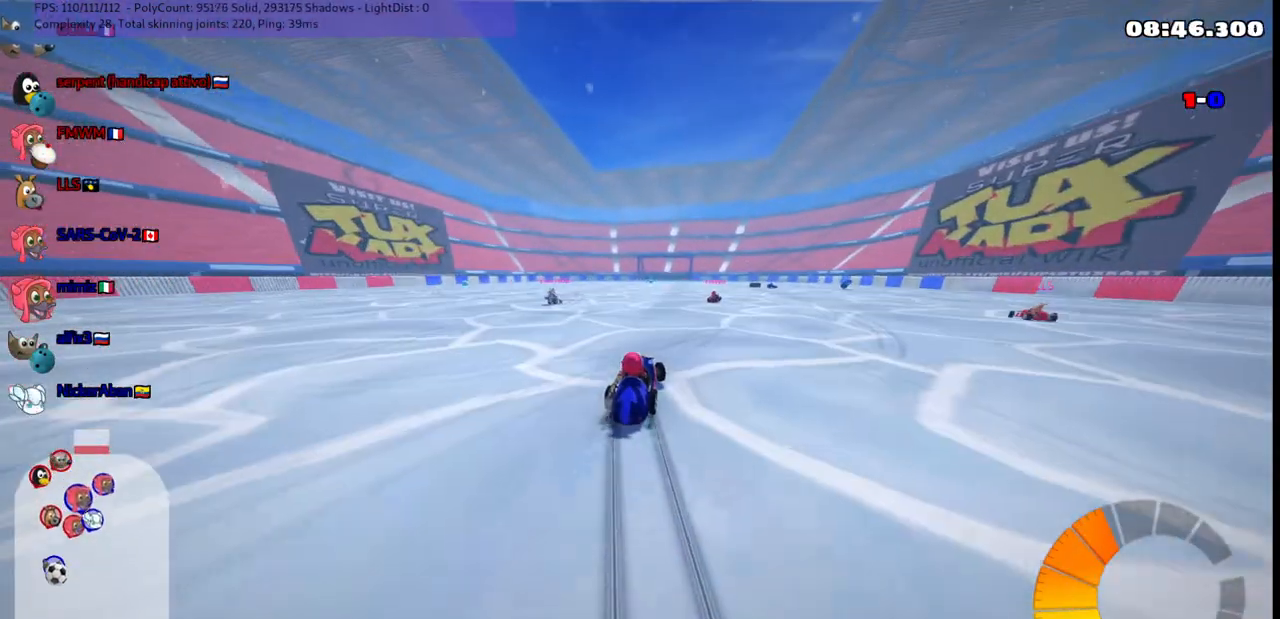
{"keys": ["up"], "events": [[300, "m", "up"], [350, "left", "up"]]}
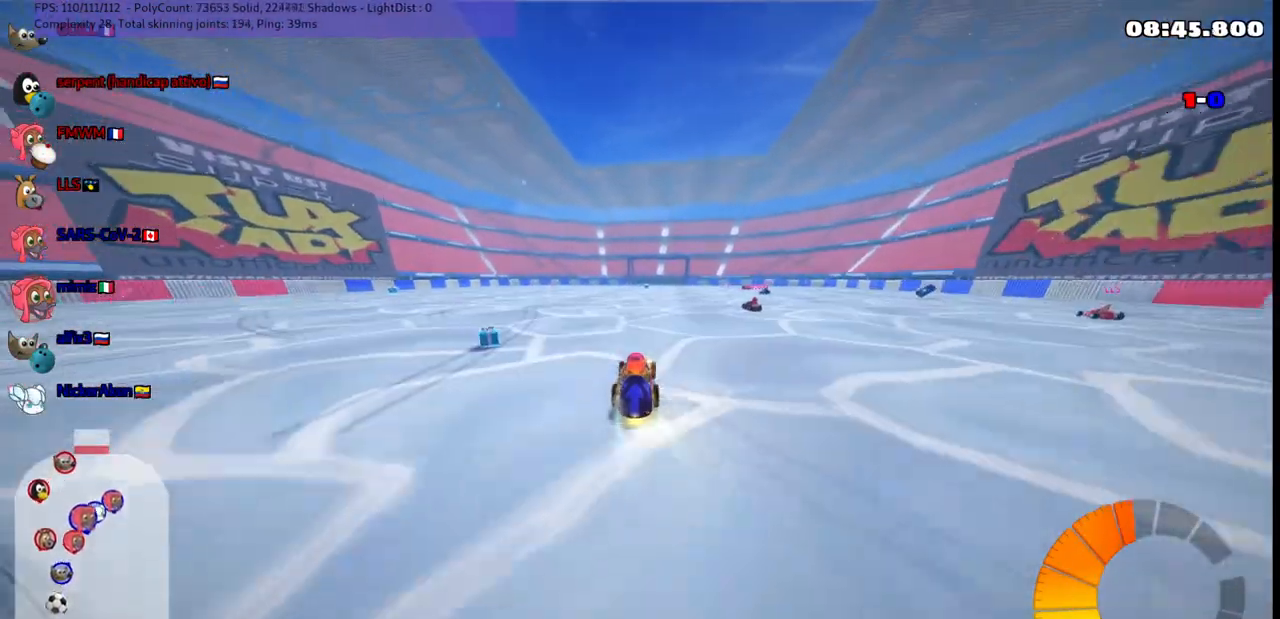
{"keys": ["left", "up"], "events": [[317, "left", "down"]]}
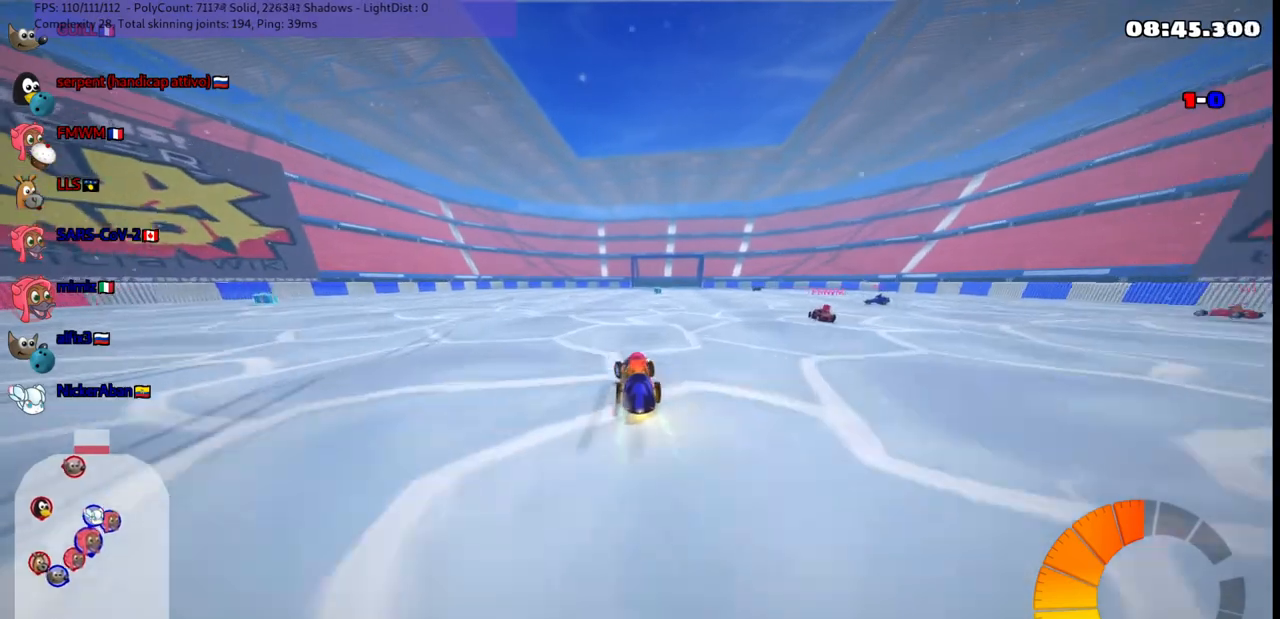
{"keys": ["left", "m", "right", "up"], "events": [[117, "left", "up"], [150, "right", "down"], [200, "m", "down"], [300, "left", "down"], [350, "right", "up"], [433, "right", "down"]]}